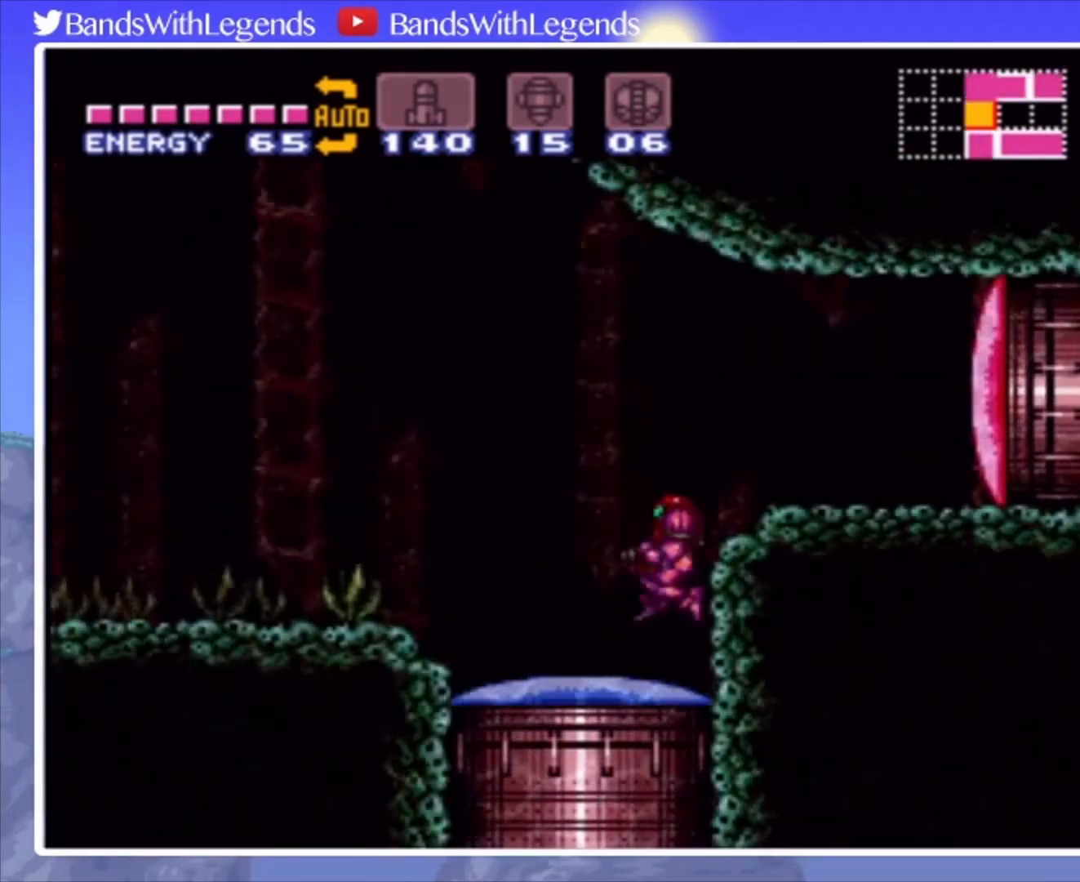
Gameplay with a controller (PlayStation layout); each line is a JSON object with the inputs held at the frame after it. "events" lists button and stick changes between this image and that frame as [ms after this image, input, new state], when the widget could be followed in between. Not read: L3 R3.
{"buttons": [], "events": [[167, "SQUARE", "down"], [233, "DPAD_RIGHT", "down"], [433, "DPAD_RIGHT", "up"], [500, "SQUARE", "up"]]}
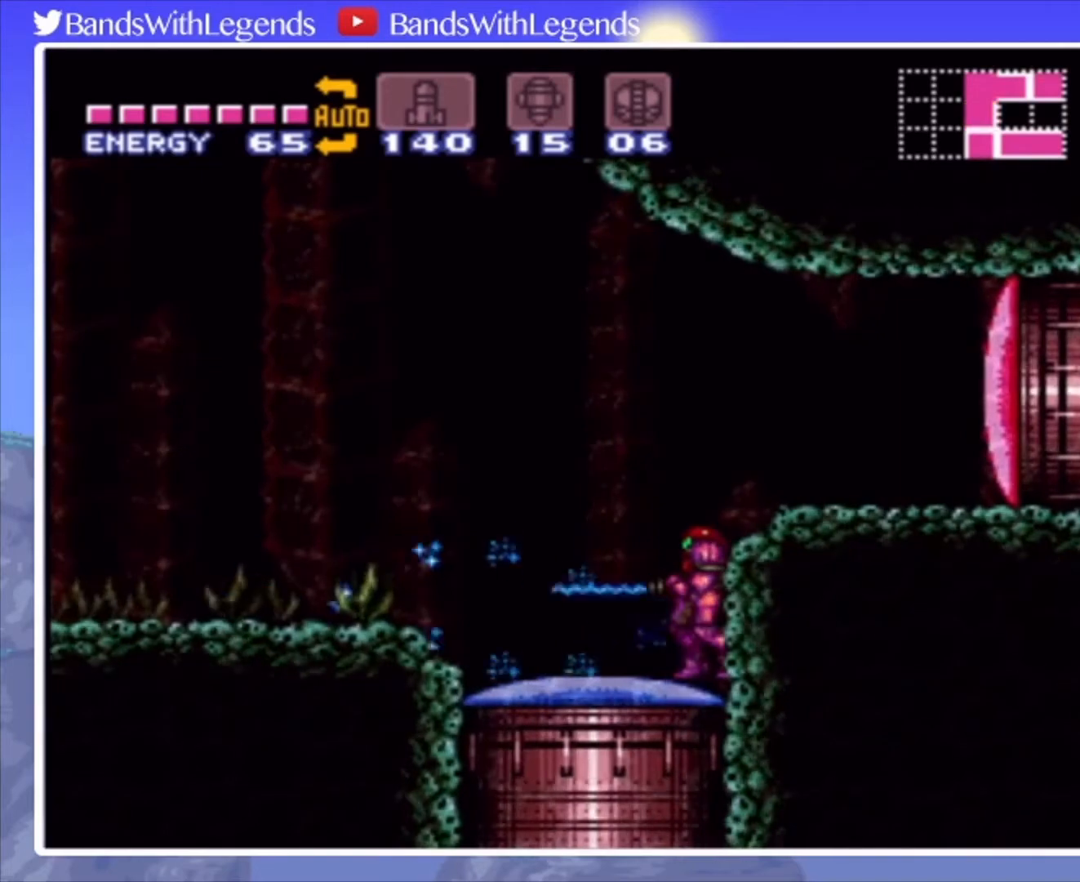
{"buttons": [], "events": [[67, "SQUARE", "down"], [200, "SQUARE", "up"], [400, "SQUARE", "down"], [500, "SQUARE", "up"]]}
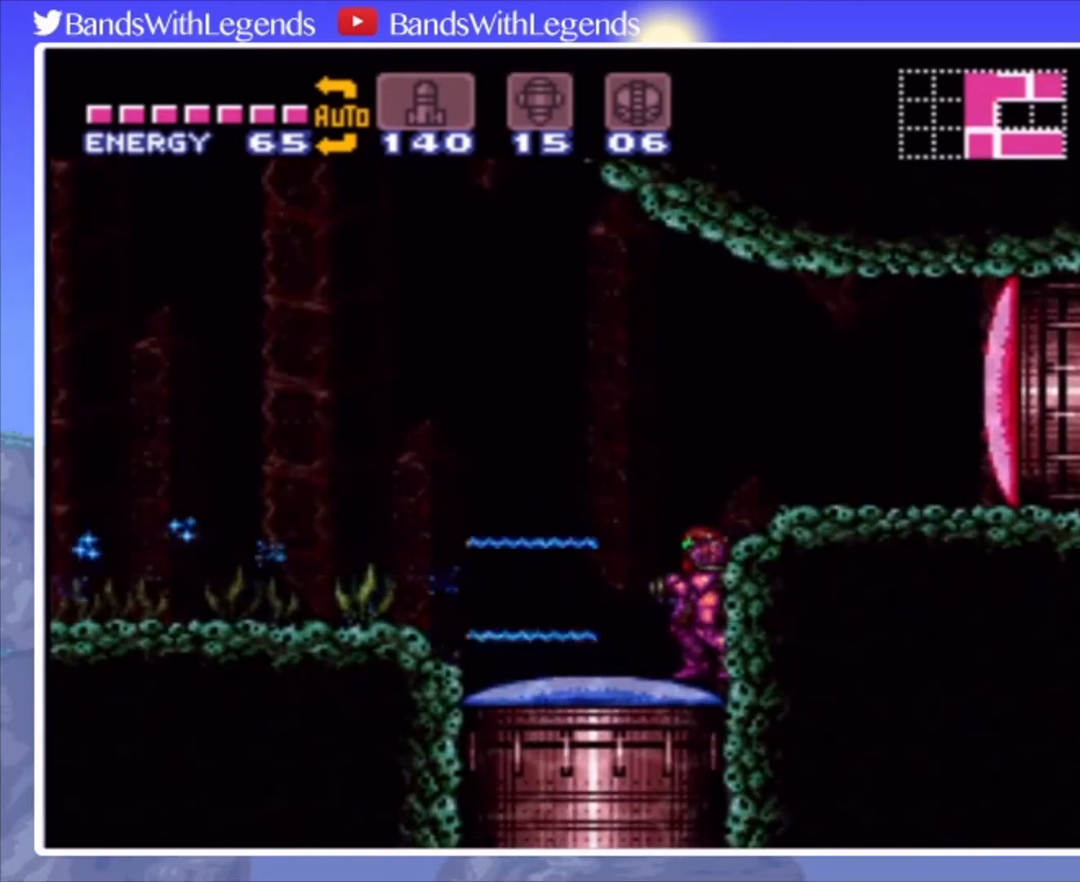
{"buttons": ["DPAD_LEFT"], "events": [[233, "DPAD_LEFT", "down"], [333, "DPAD_LEFT", "up"], [367, "DPAD_LEFT", "down"]]}
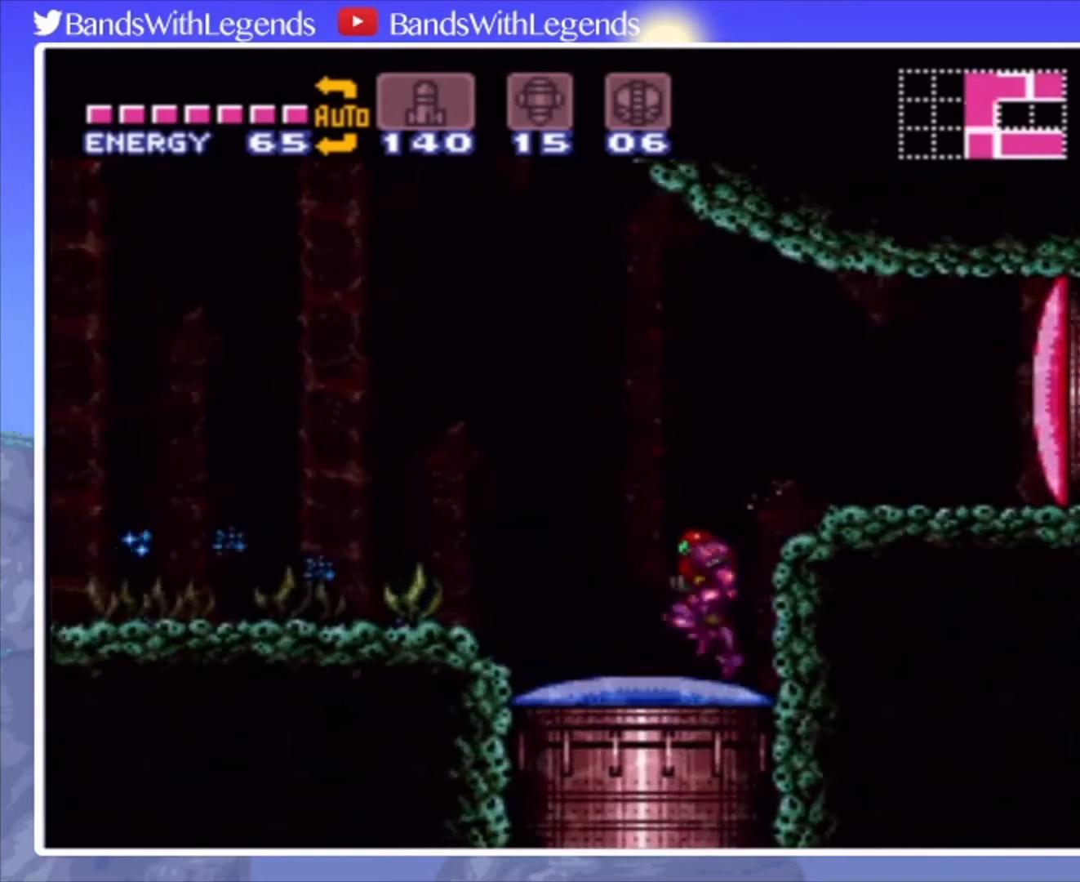
{"buttons": ["DPAD_LEFT"], "events": [[133, "CIRCLE", "down"], [233, "CIRCLE", "up"]]}
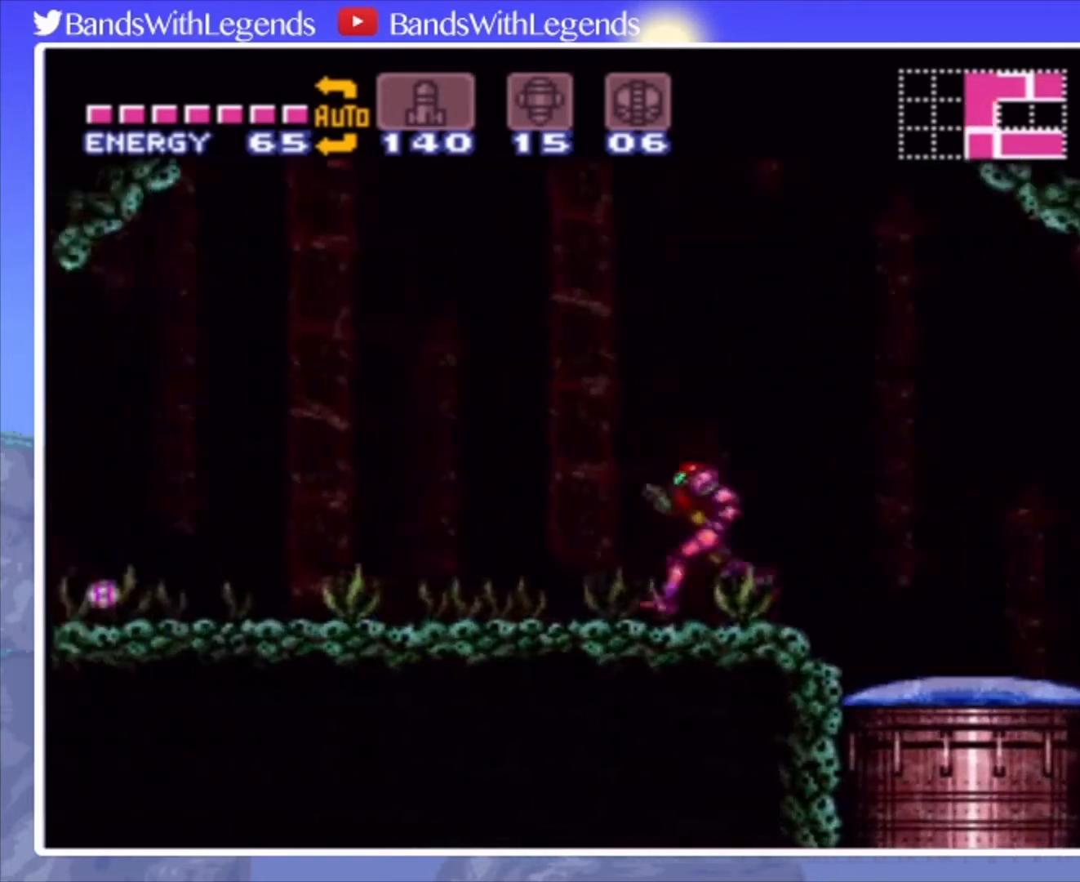
{"buttons": ["CIRCLE", "DPAD_LEFT"], "events": [[67, "CIRCLE", "down"], [167, "CIRCLE", "up"], [367, "CIRCLE", "down"]]}
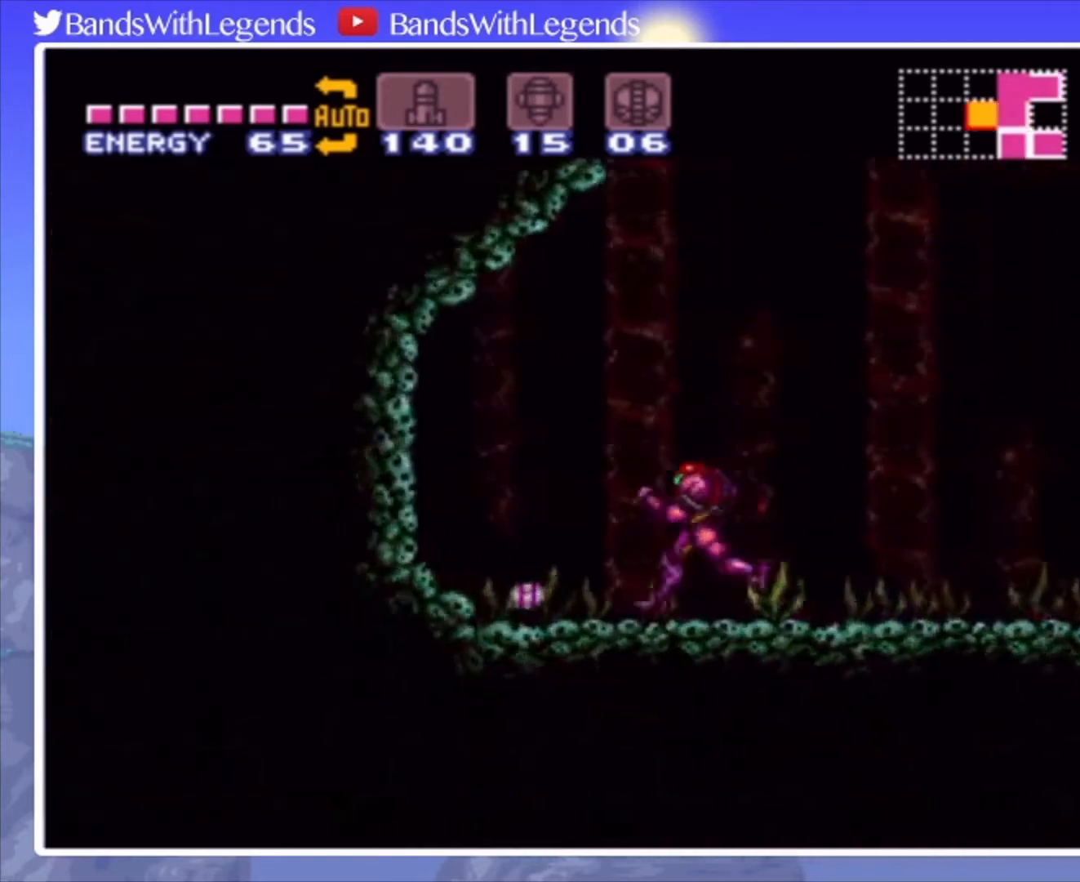
{"buttons": ["CIRCLE", "DPAD_RIGHT"], "events": [[200, "DPAD_DOWN", "down"], [233, "DPAD_LEFT", "up"], [300, "DPAD_DOWN", "up"], [300, "DPAD_RIGHT", "down"]]}
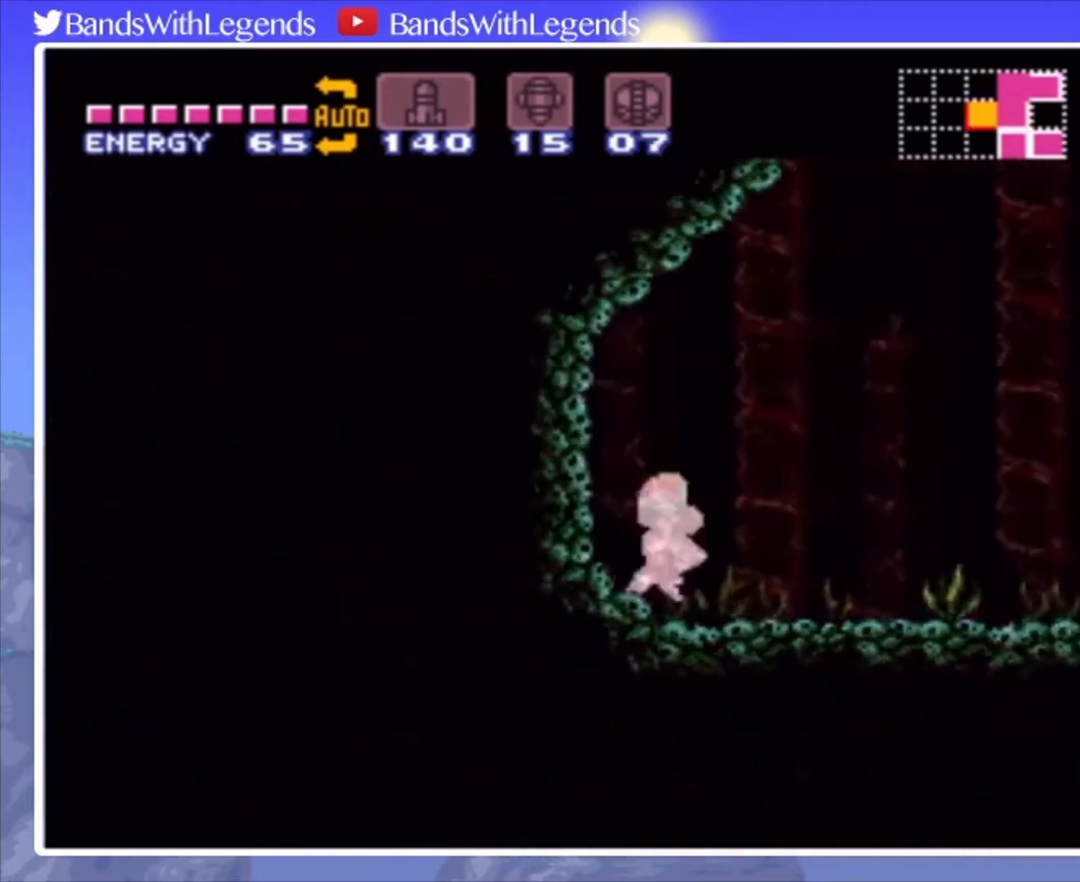
{"buttons": ["L2"], "events": [[267, "CIRCLE", "up"], [300, "L2", "down"], [367, "DPAD_RIGHT", "up"]]}
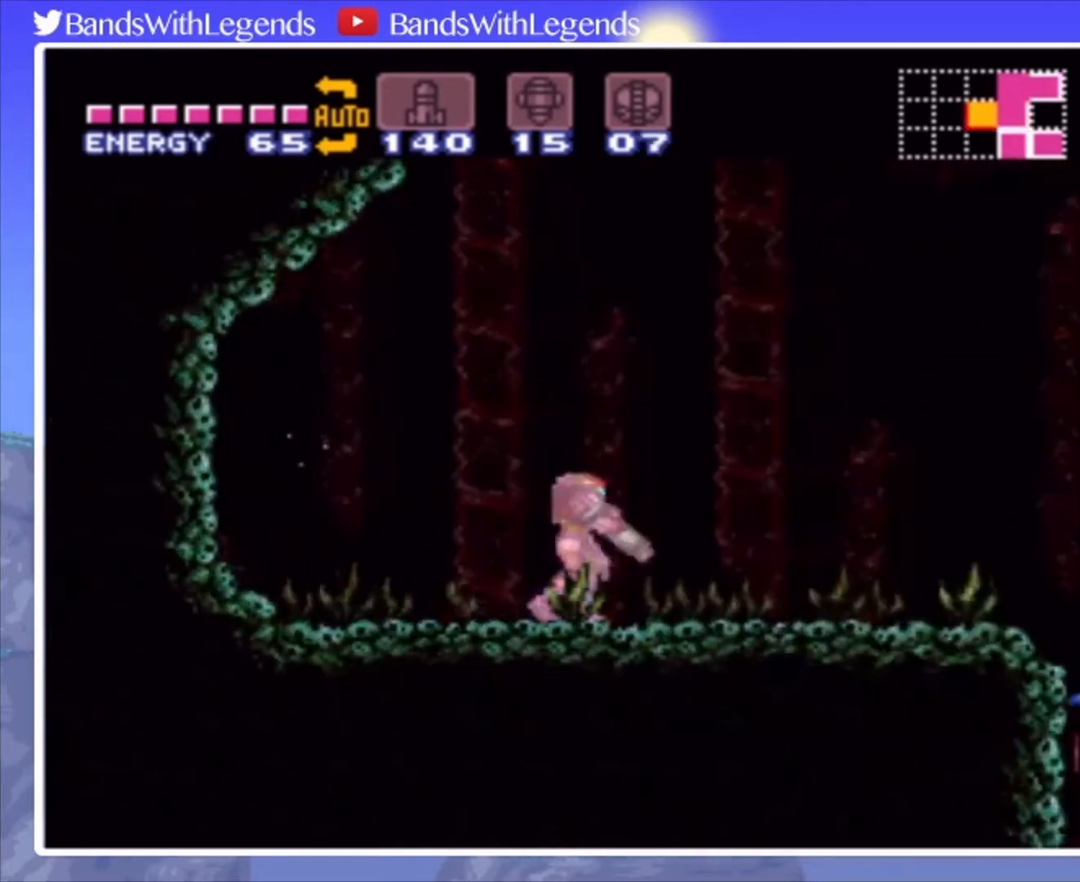
{"buttons": ["L2", "DPAD_UP"], "events": [[267, "DPAD_UP", "down"], [333, "CROSS", "down"], [400, "CROSS", "up"]]}
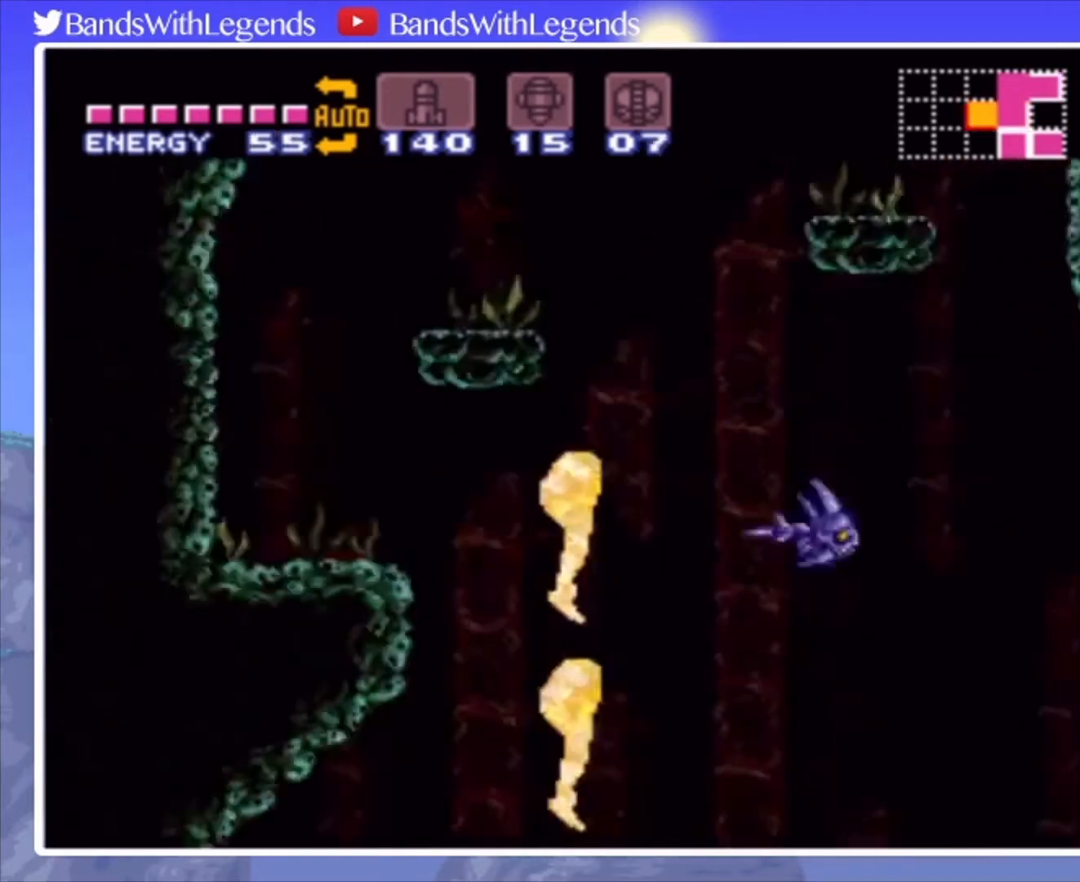
{"buttons": [], "events": [[133, "DPAD_UP", "up"], [200, "L2", "up"]]}
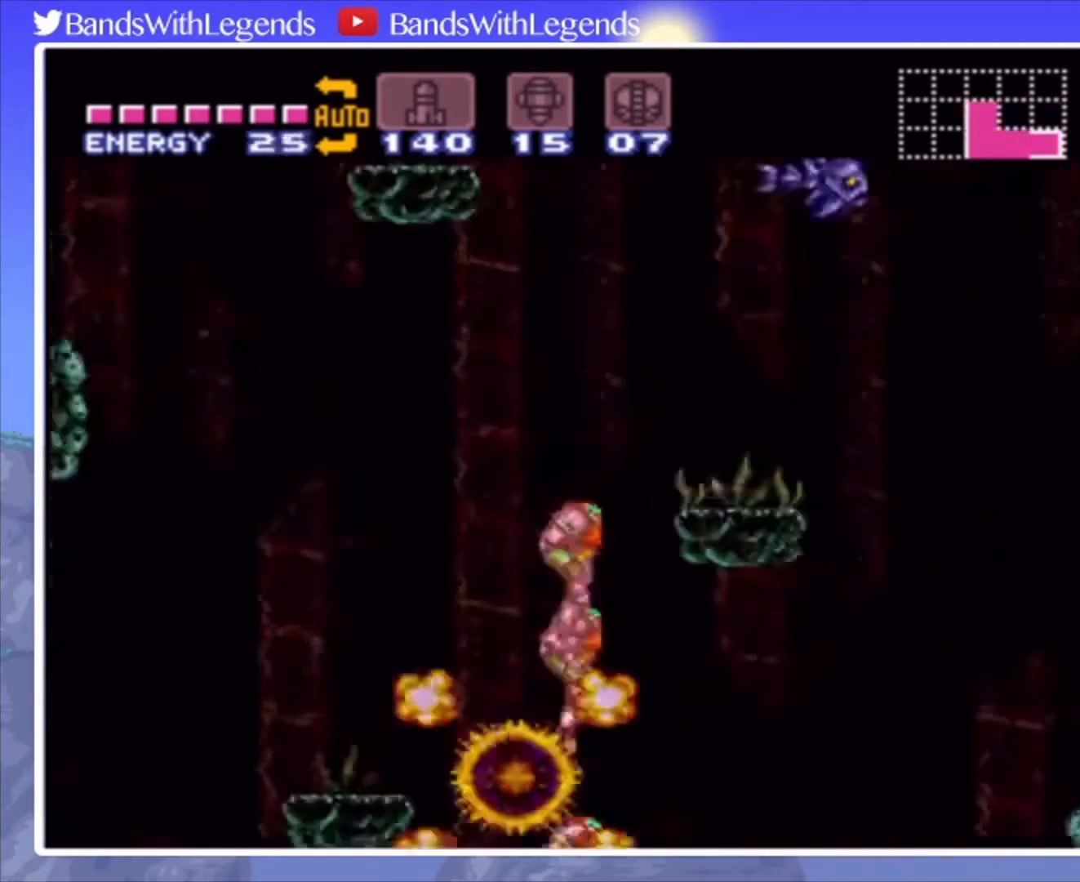
{"buttons": [], "events": []}
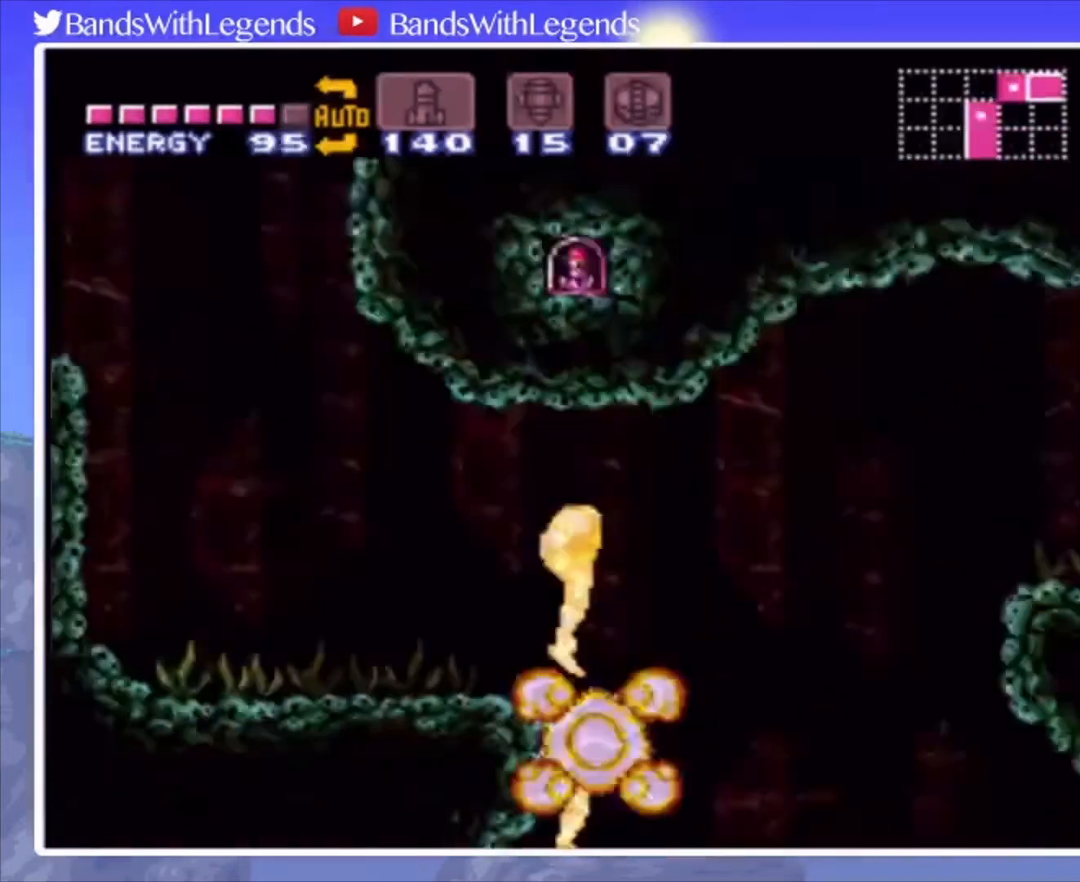
{"buttons": [], "events": []}
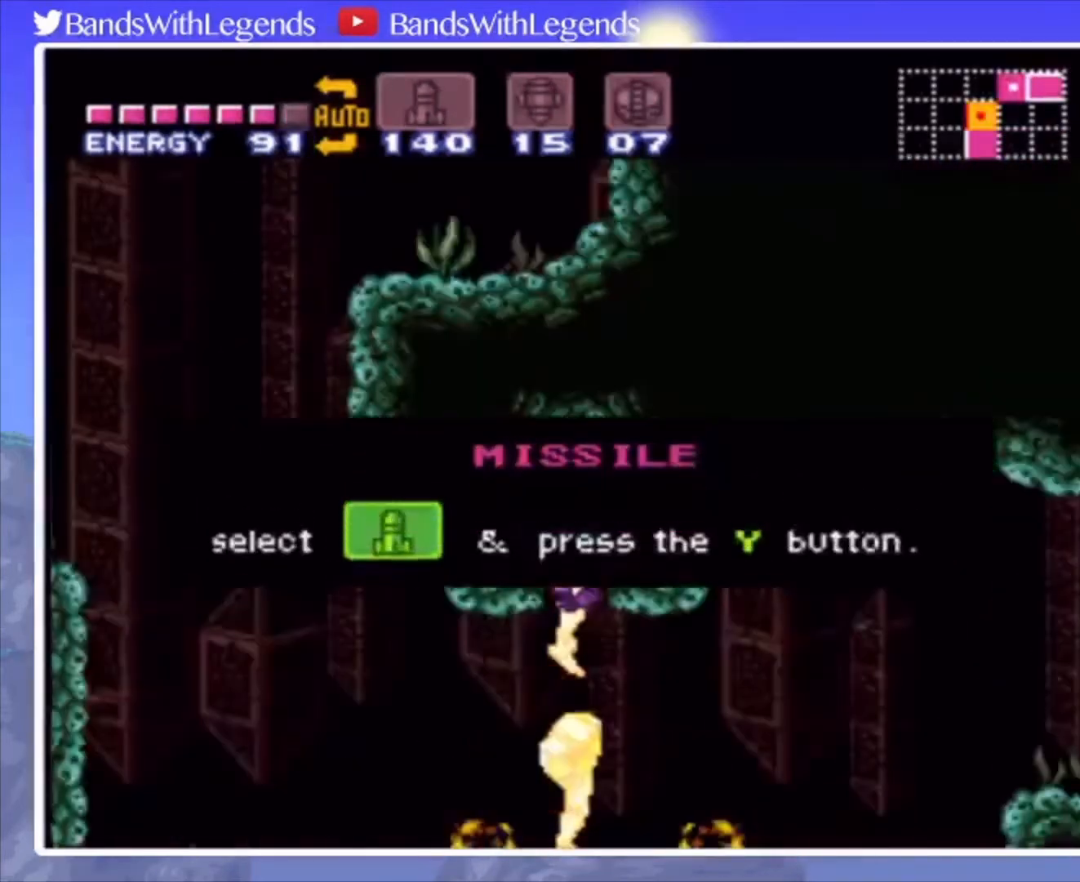
{"buttons": [], "events": []}
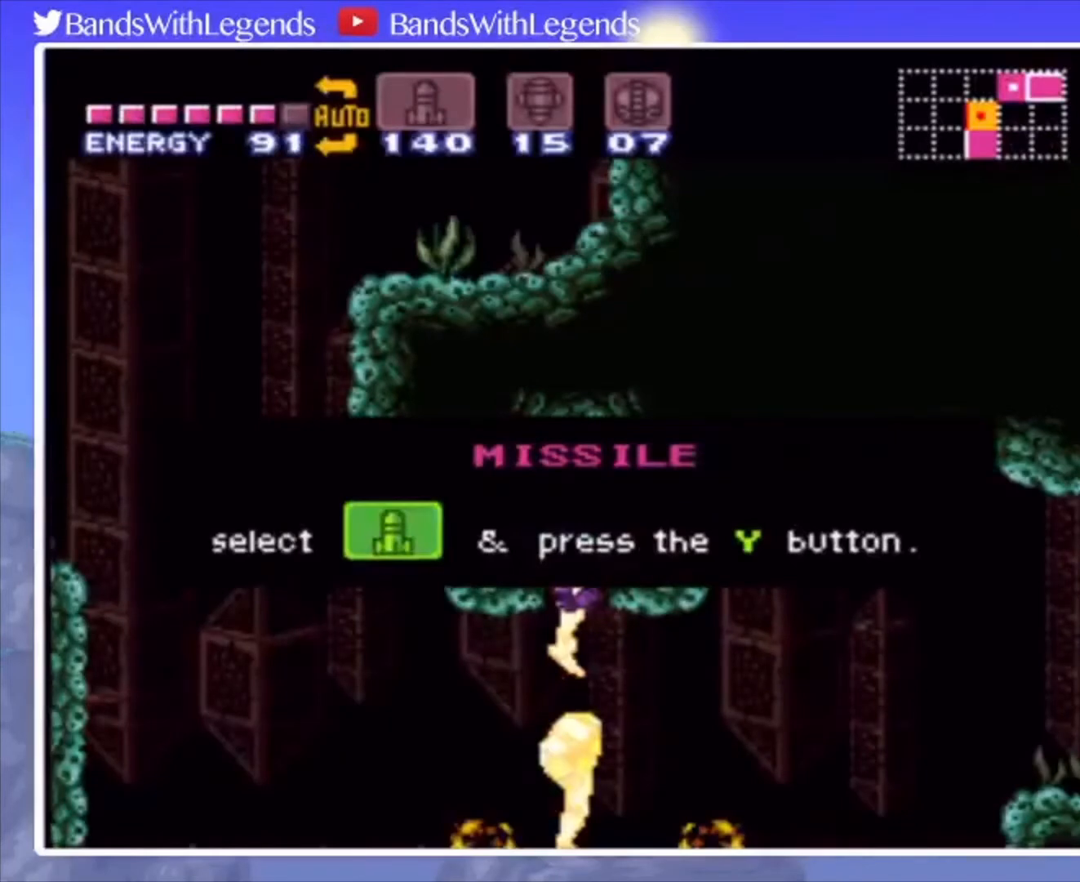
{"buttons": [], "events": []}
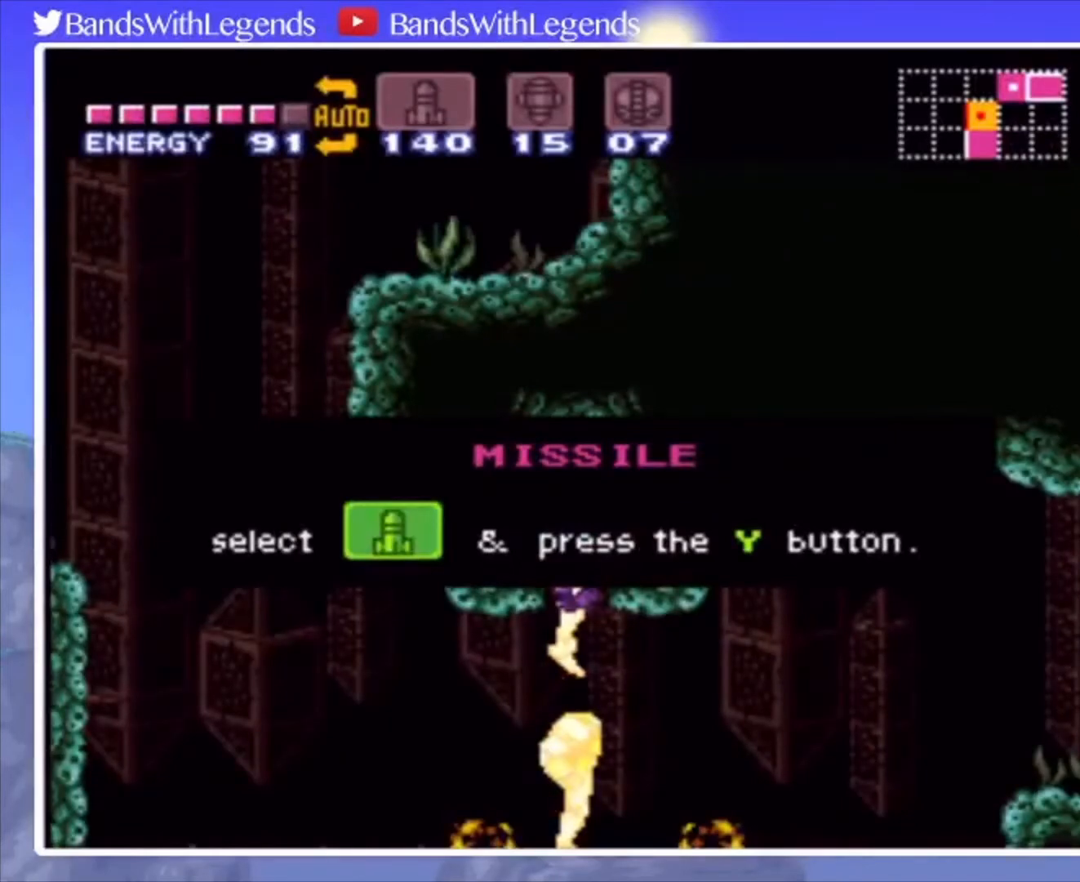
{"buttons": [], "events": []}
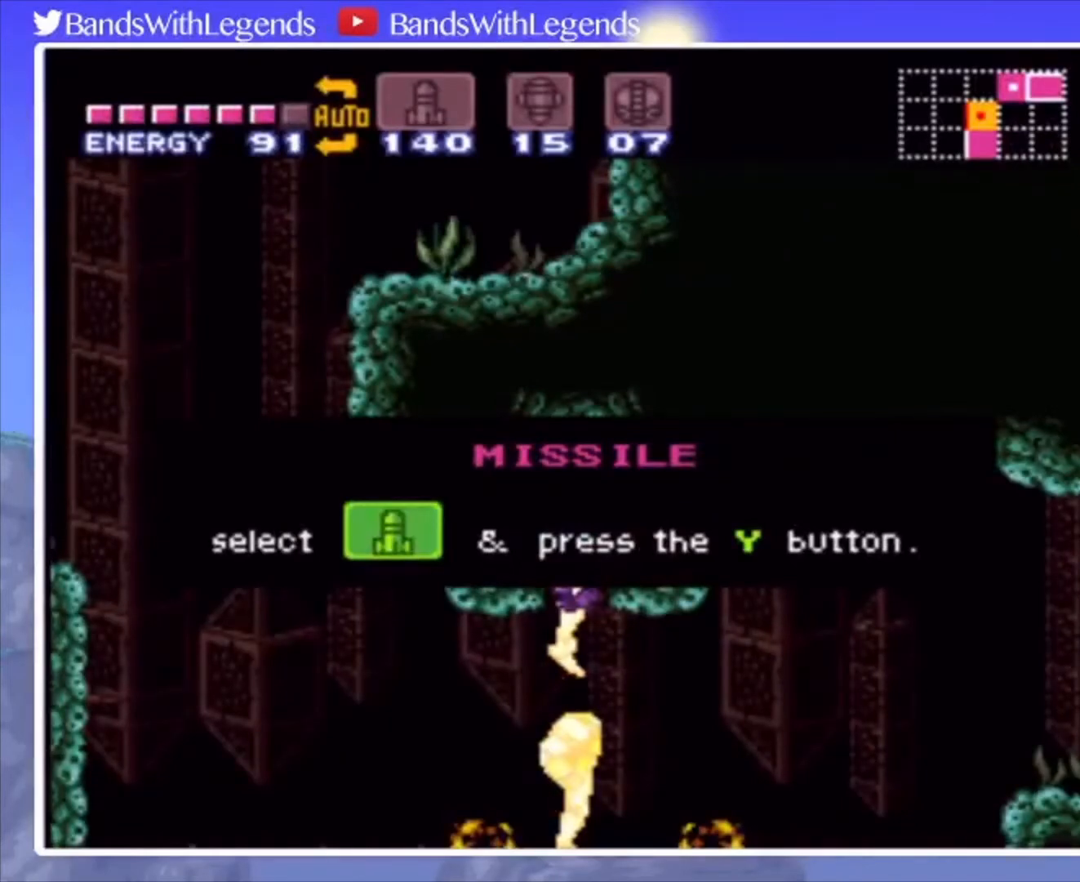
{"buttons": [], "events": []}
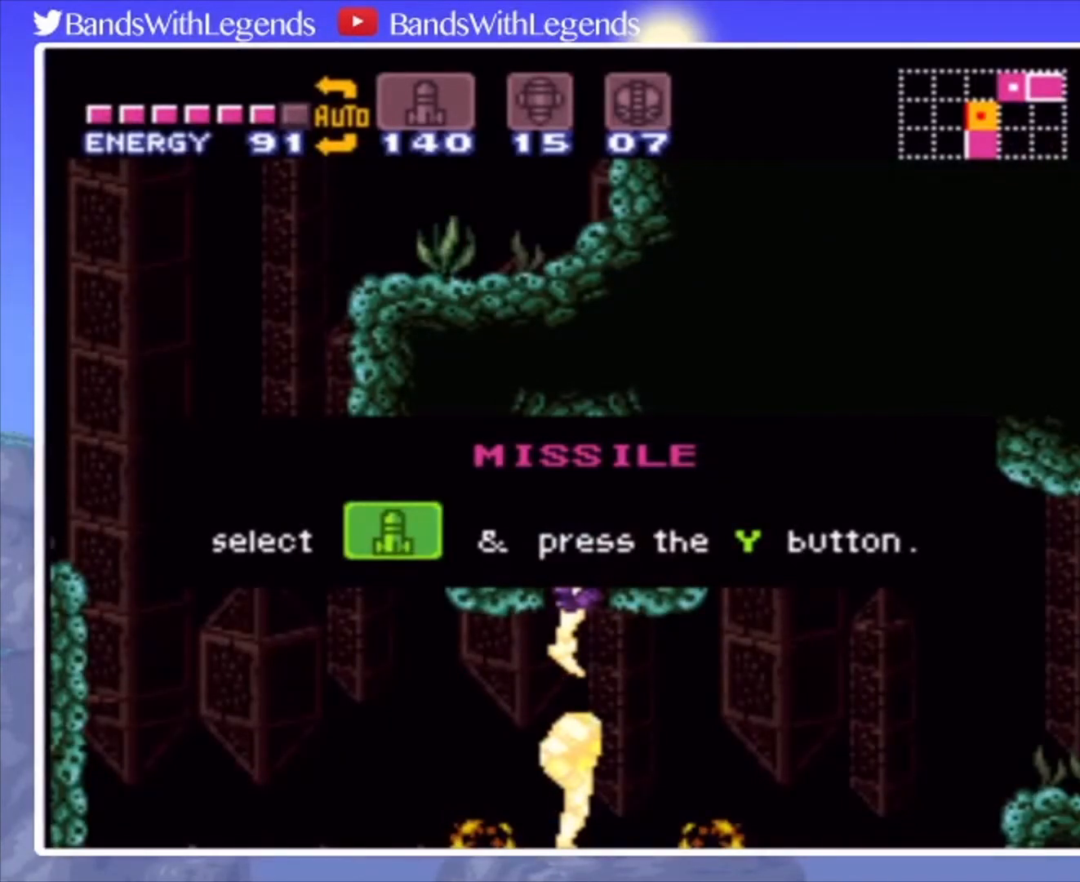
{"buttons": [], "events": []}
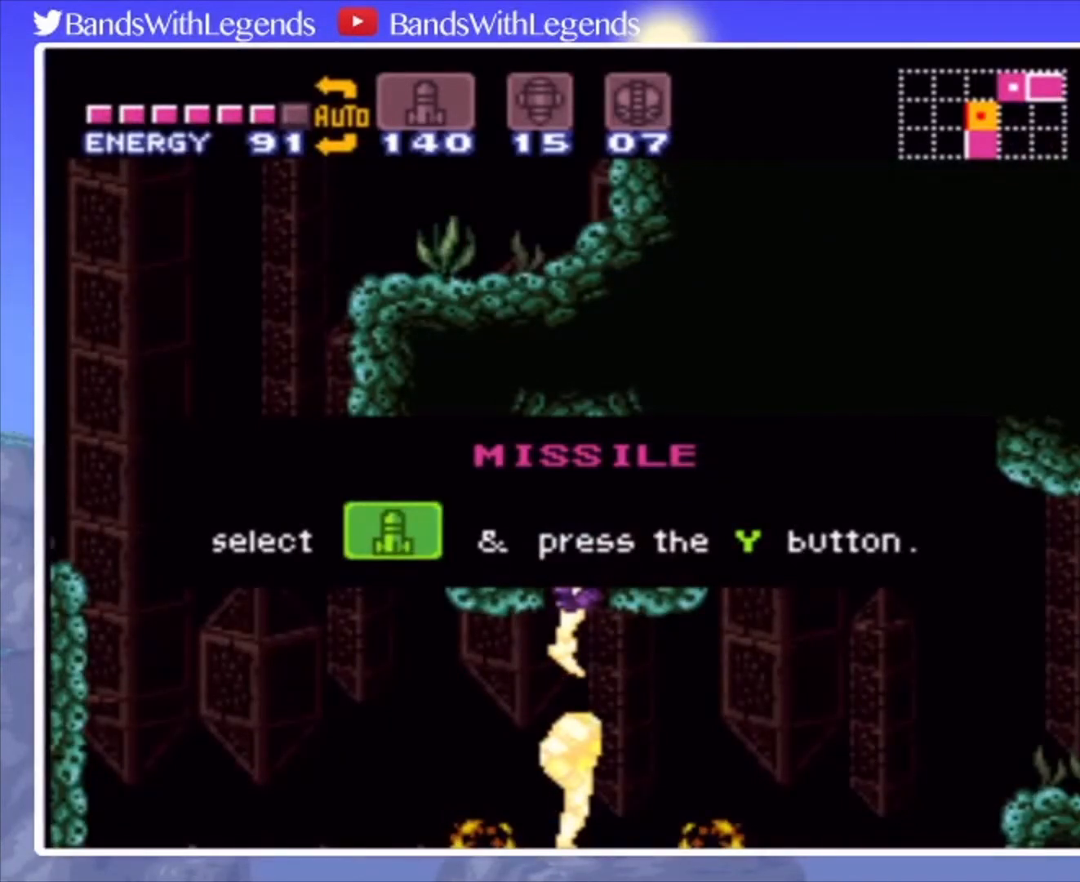
{"buttons": [], "events": []}
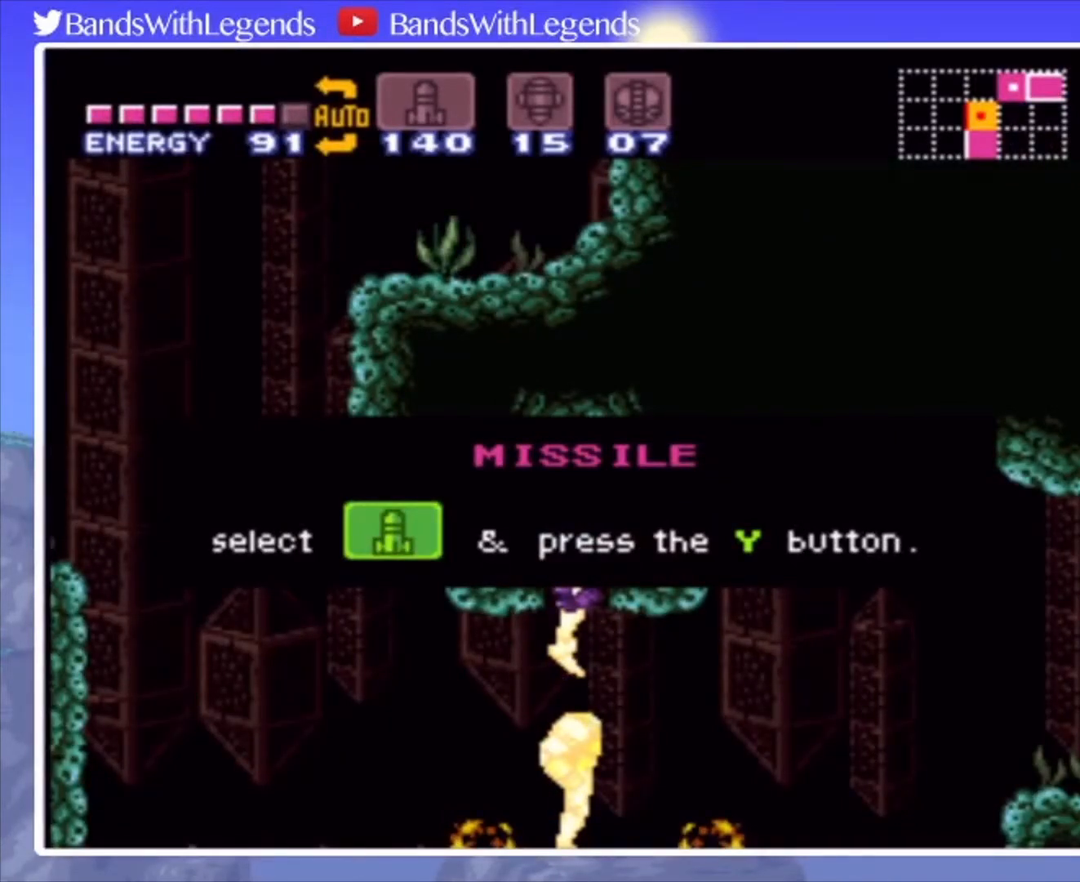
{"buttons": [], "events": []}
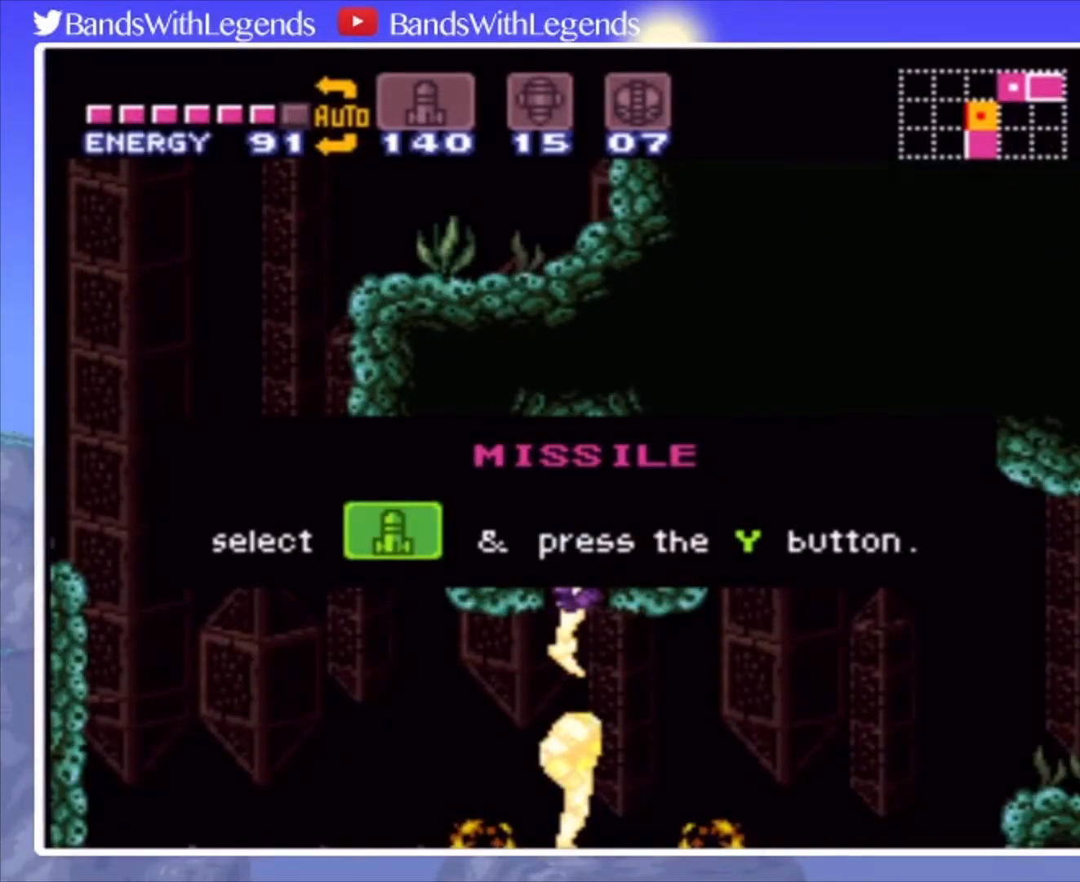
{"buttons": [], "events": []}
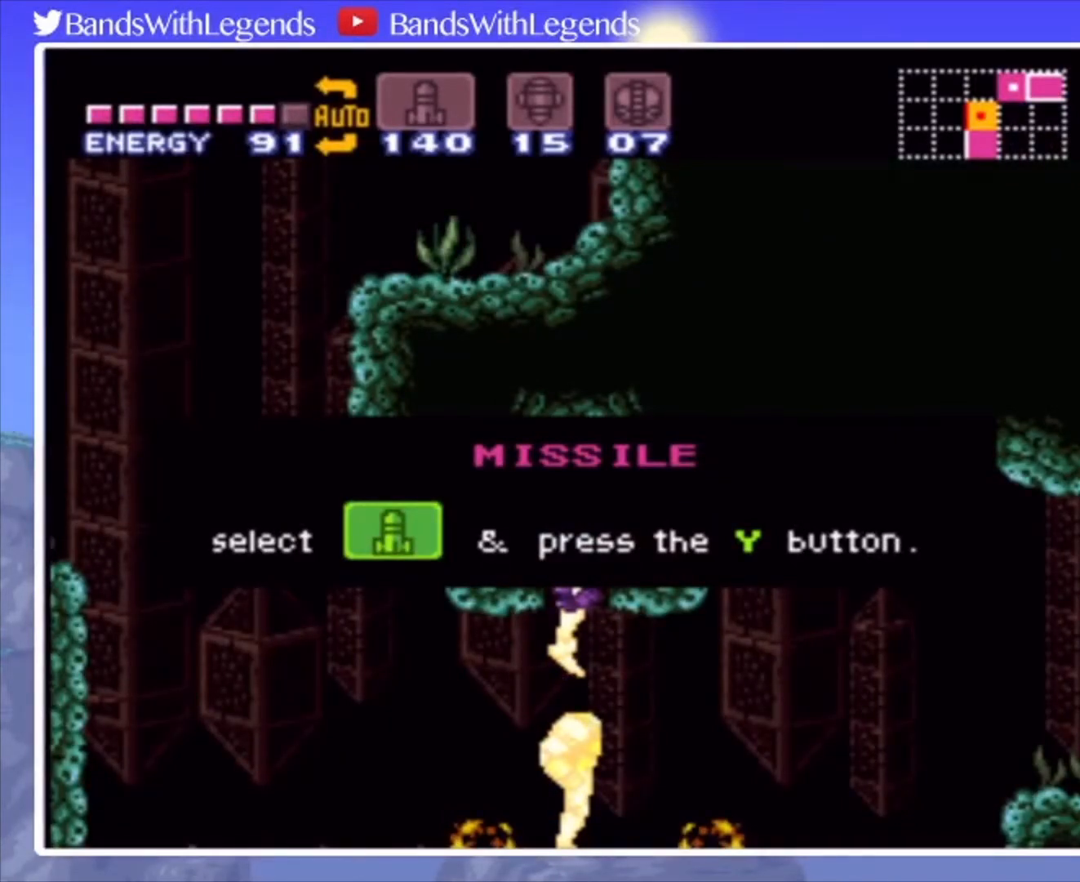
{"buttons": ["CIRCLE", "DPAD_LEFT"], "events": [[333, "DPAD_LEFT", "down"], [400, "CIRCLE", "down"]]}
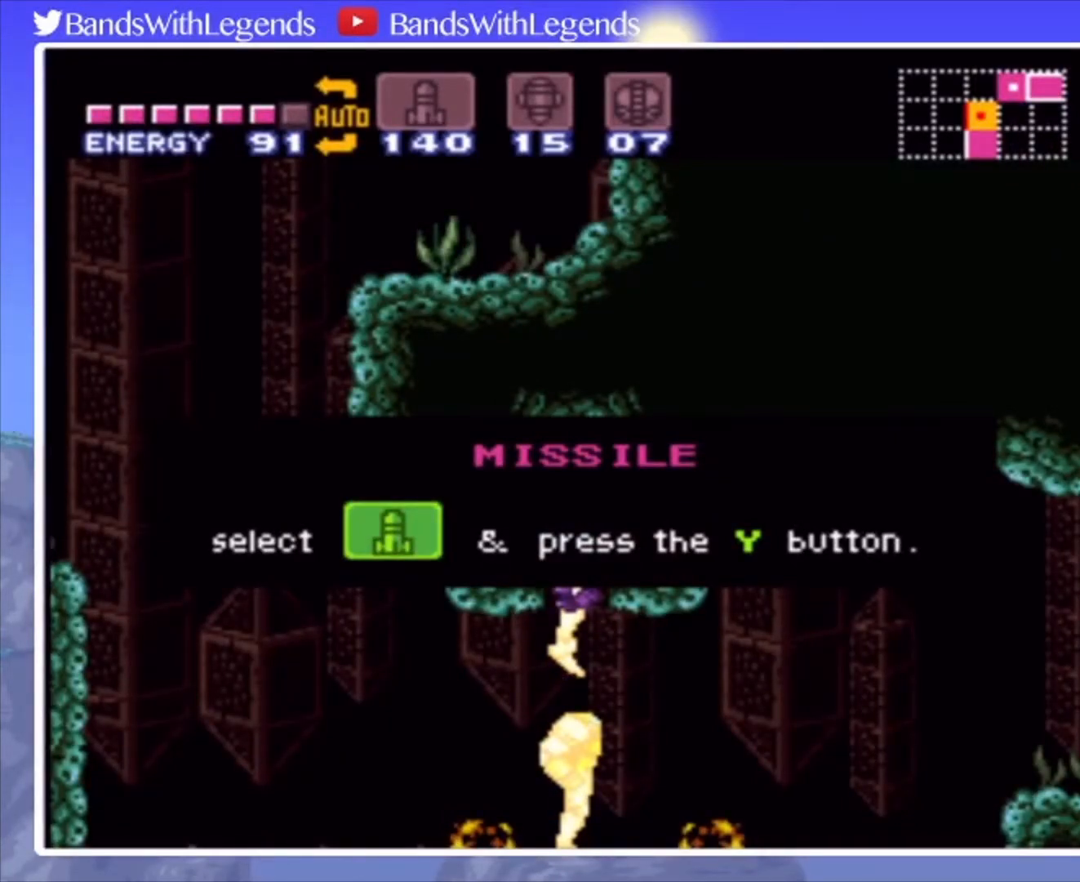
{"buttons": ["CIRCLE", "DPAD_LEFT"], "events": []}
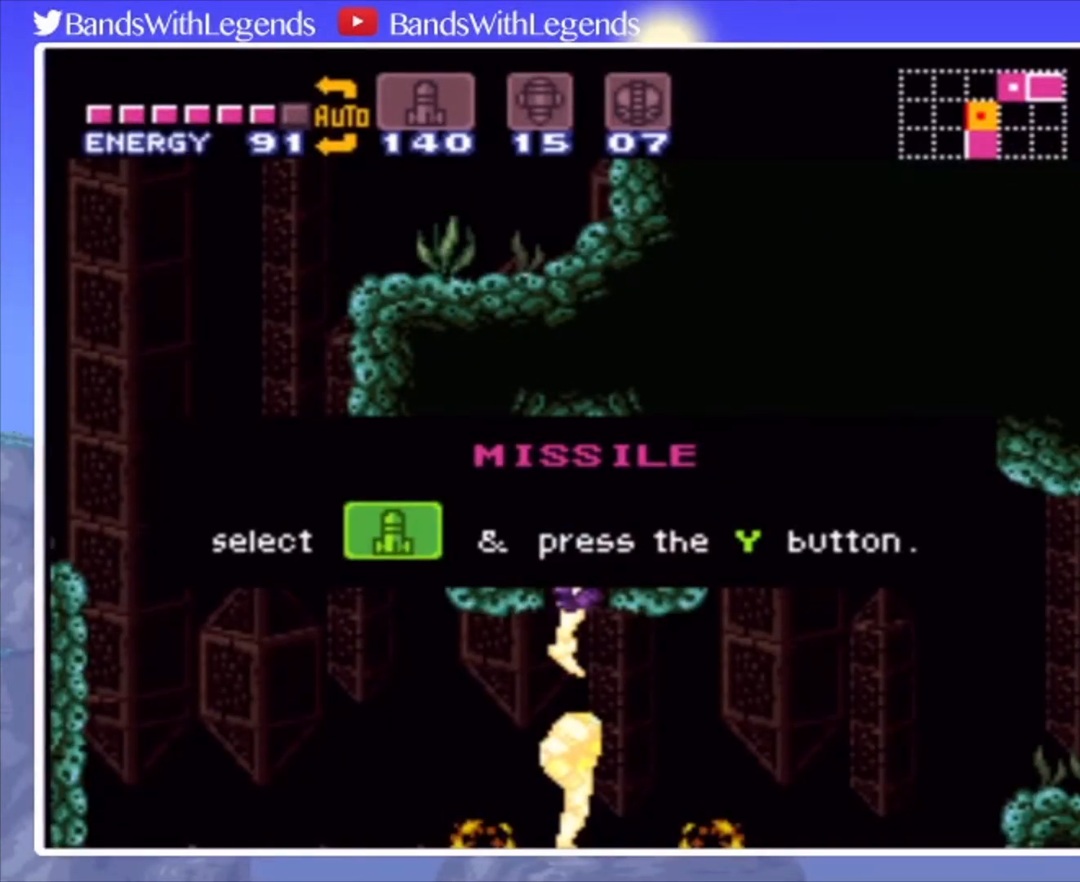
{"buttons": ["CIRCLE", "DPAD_LEFT"], "events": []}
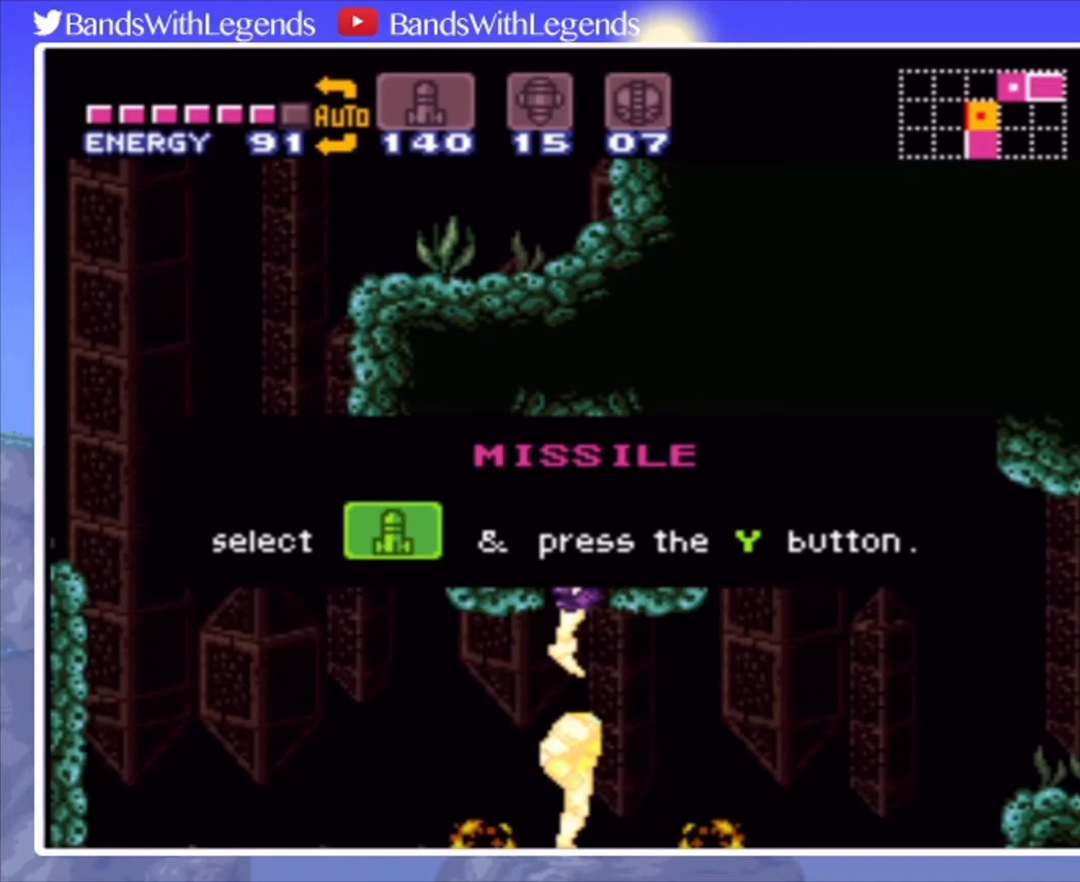
{"buttons": ["CIRCLE", "DPAD_LEFT"], "events": []}
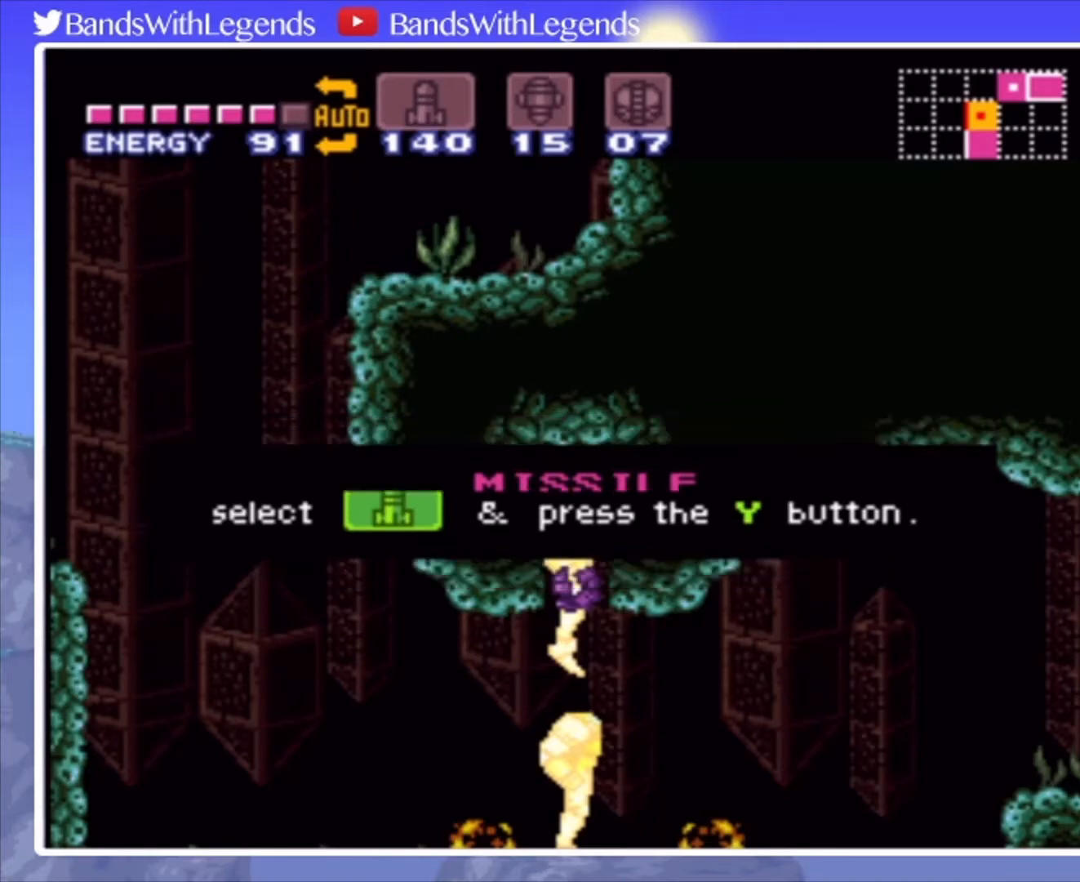
{"buttons": ["CIRCLE", "DPAD_LEFT"], "events": []}
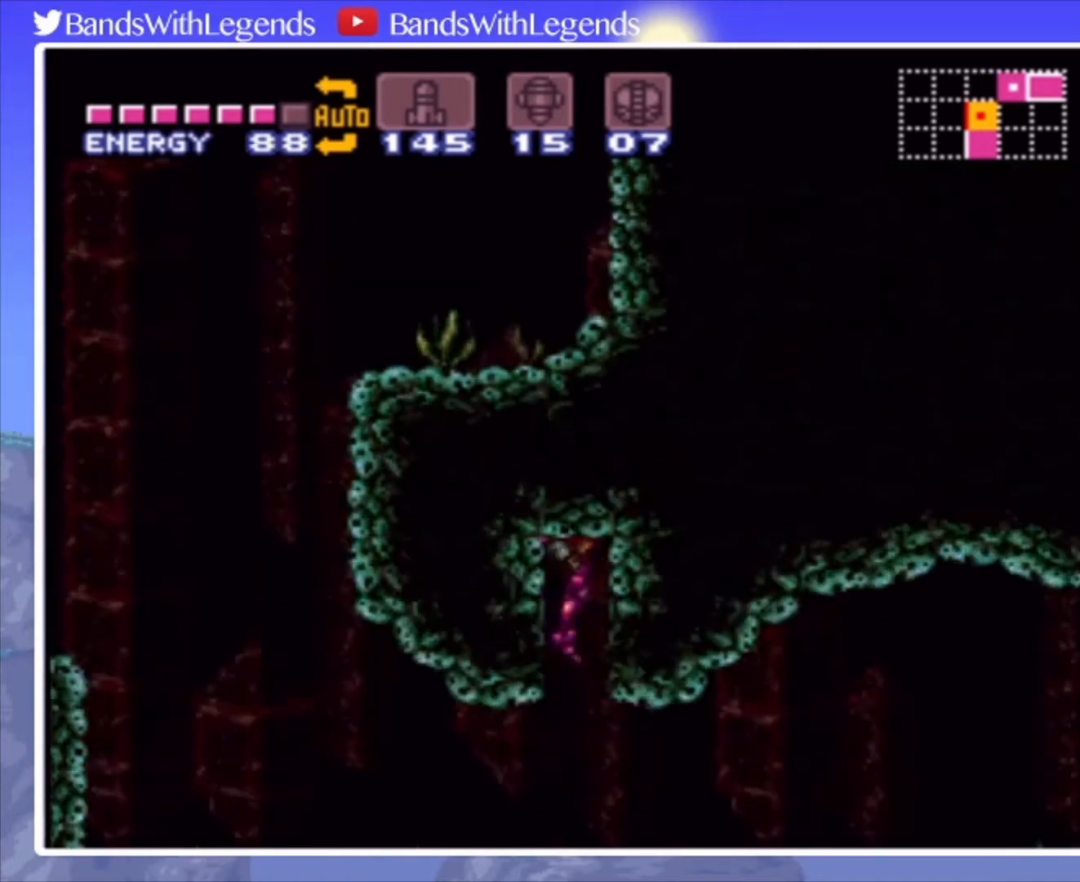
{"buttons": ["CIRCLE", "DPAD_LEFT"], "events": []}
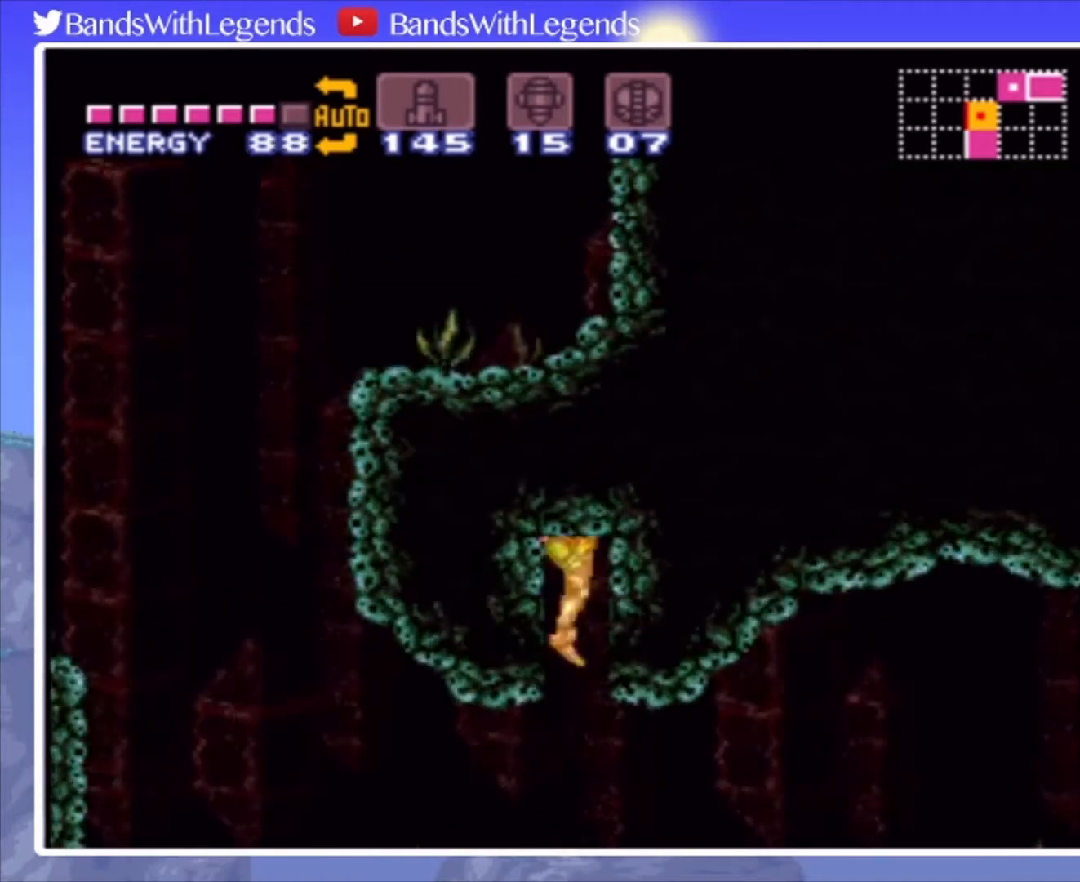
{"buttons": ["CIRCLE", "DPAD_LEFT"], "events": []}
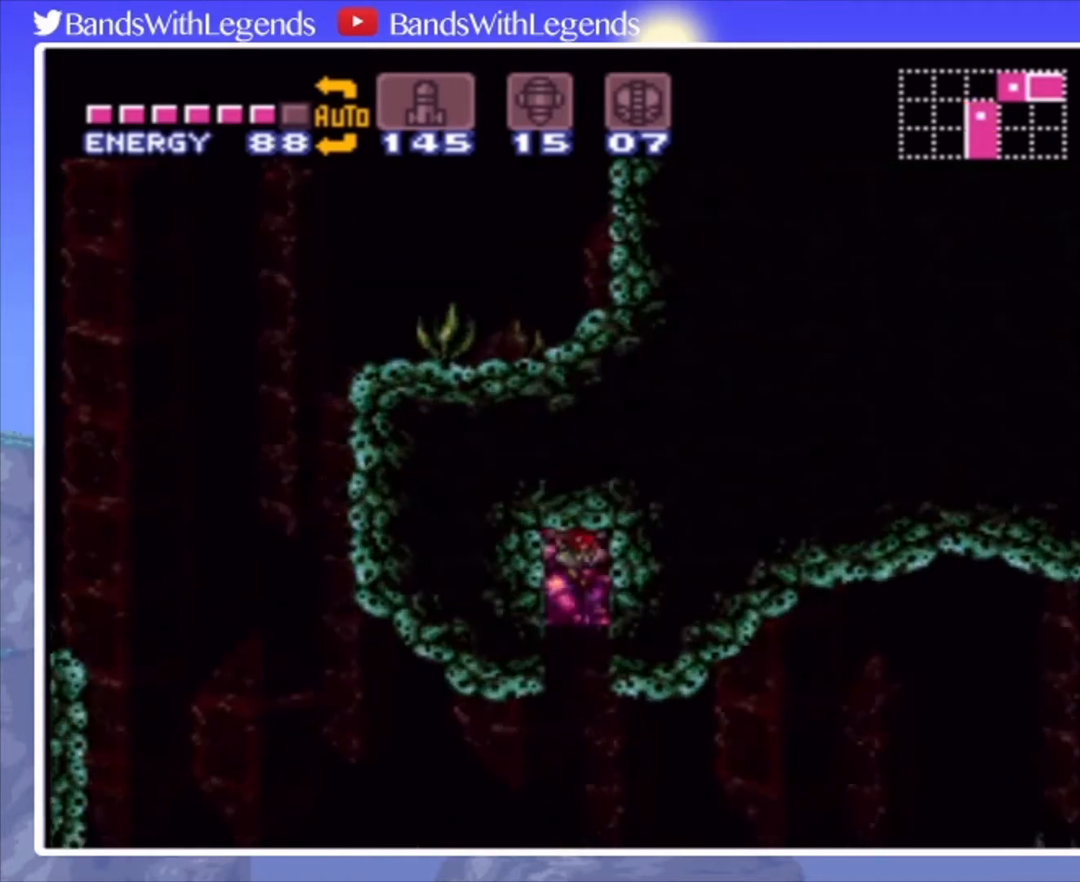
{"buttons": ["CIRCLE"], "events": [[467, "DPAD_LEFT", "up"]]}
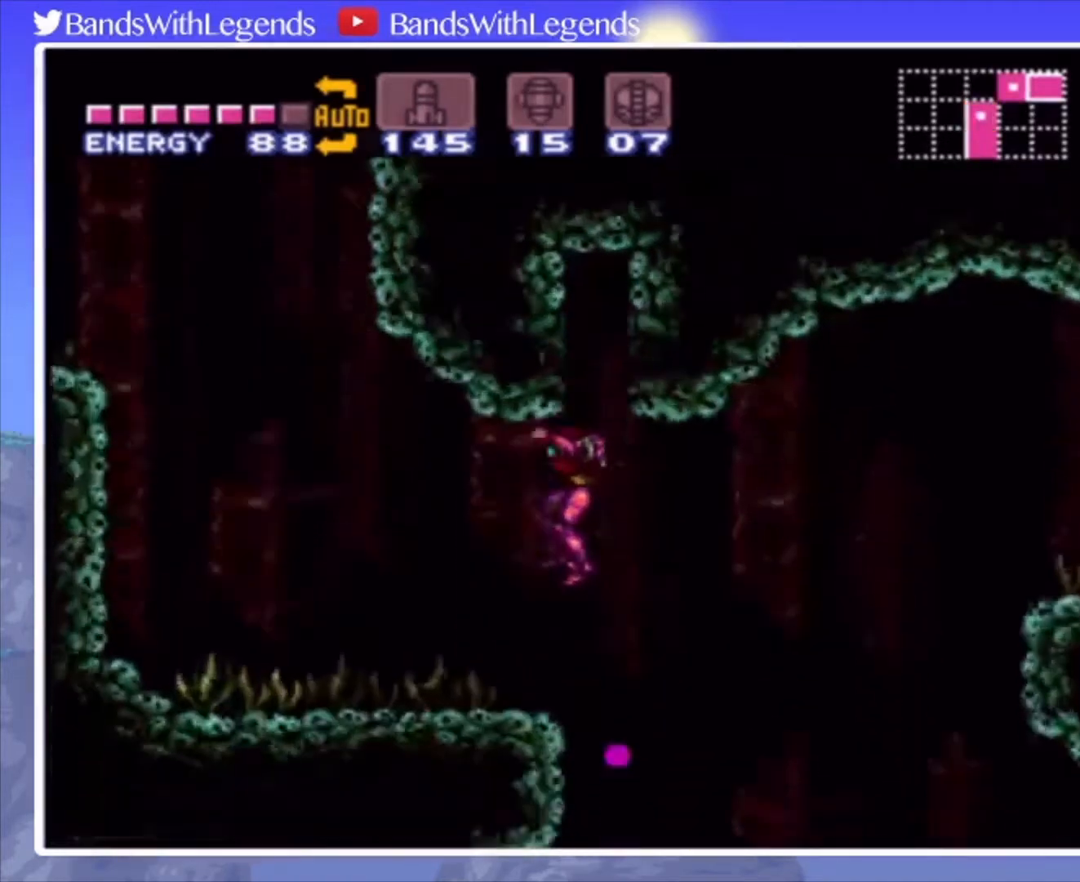
{"buttons": ["CROSS", "CIRCLE", "DPAD_LEFT"], "events": [[67, "DPAD_LEFT", "down"], [400, "CROSS", "down"]]}
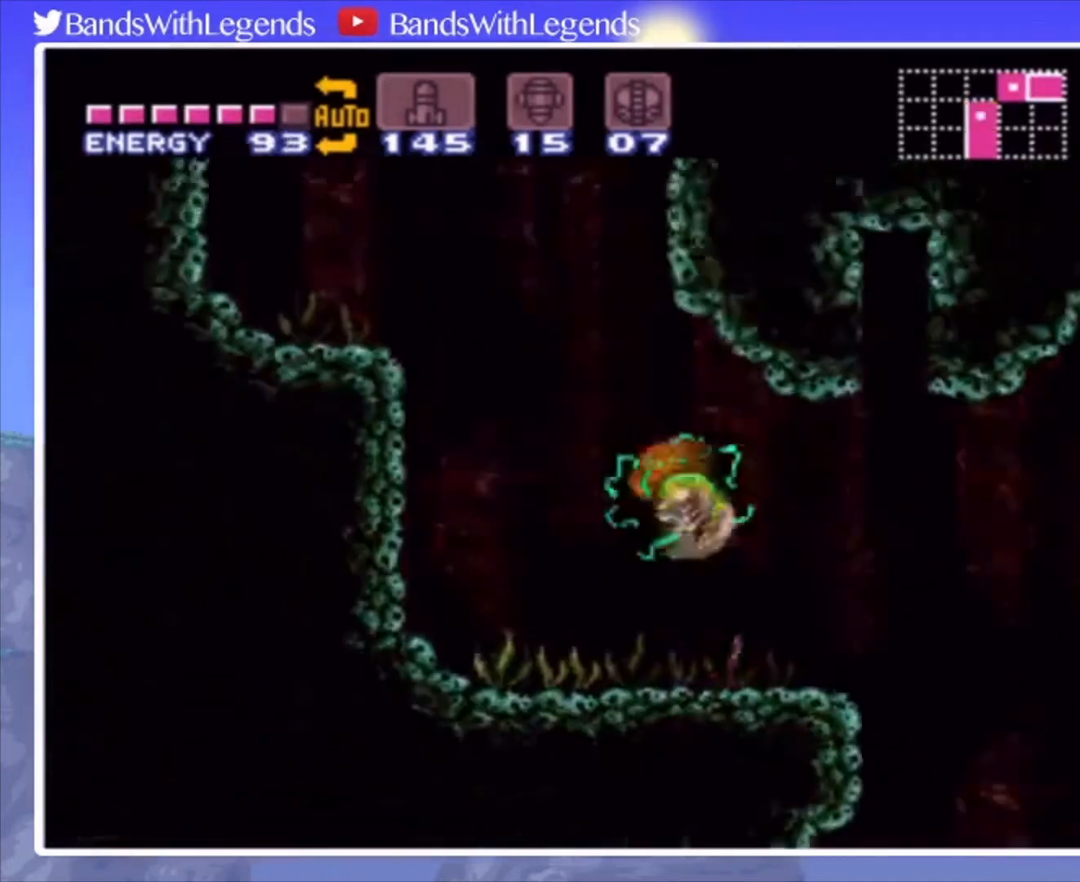
{"buttons": ["CROSS"], "events": [[33, "DPAD_LEFT", "up"], [133, "DPAD_RIGHT", "down"], [333, "CROSS", "up"], [333, "DPAD_RIGHT", "up"], [367, "CIRCLE", "up"], [433, "CROSS", "down"]]}
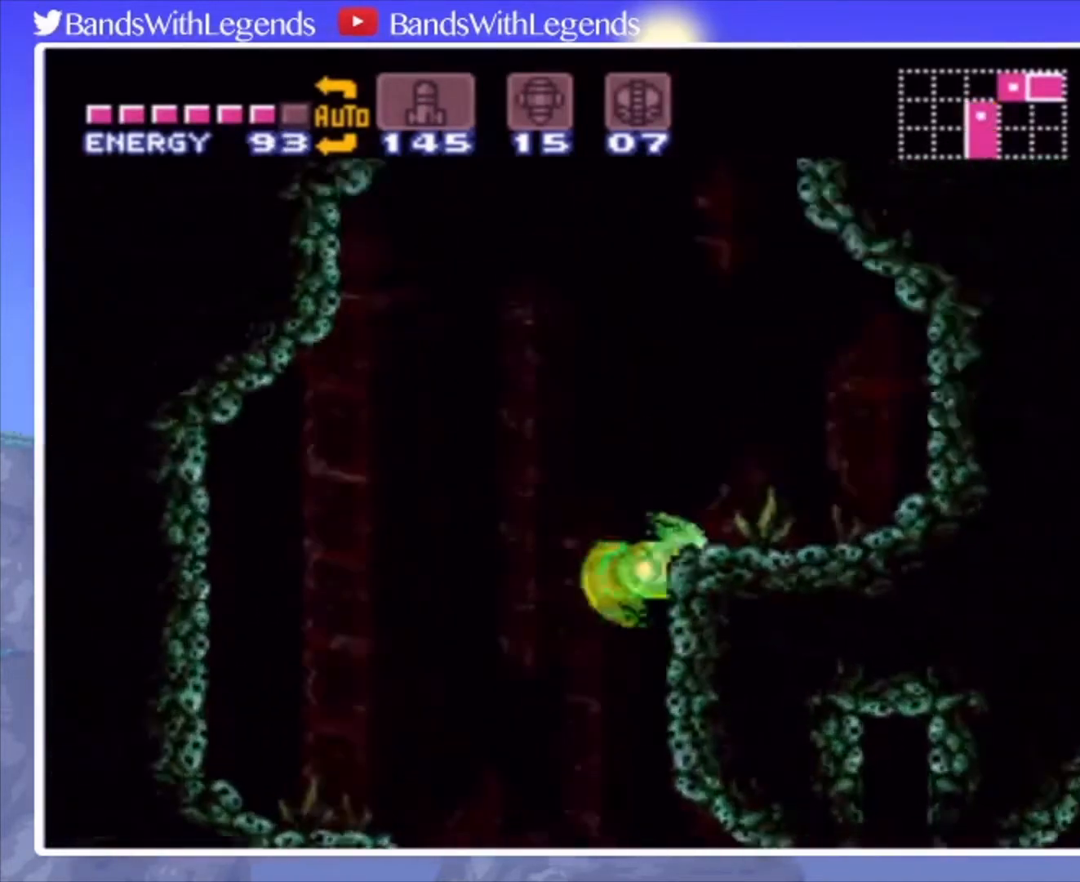
{"buttons": ["CROSS"], "events": [[200, "DPAD_RIGHT", "down"], [233, "CROSS", "up"], [333, "DPAD_RIGHT", "up"], [367, "CROSS", "down"]]}